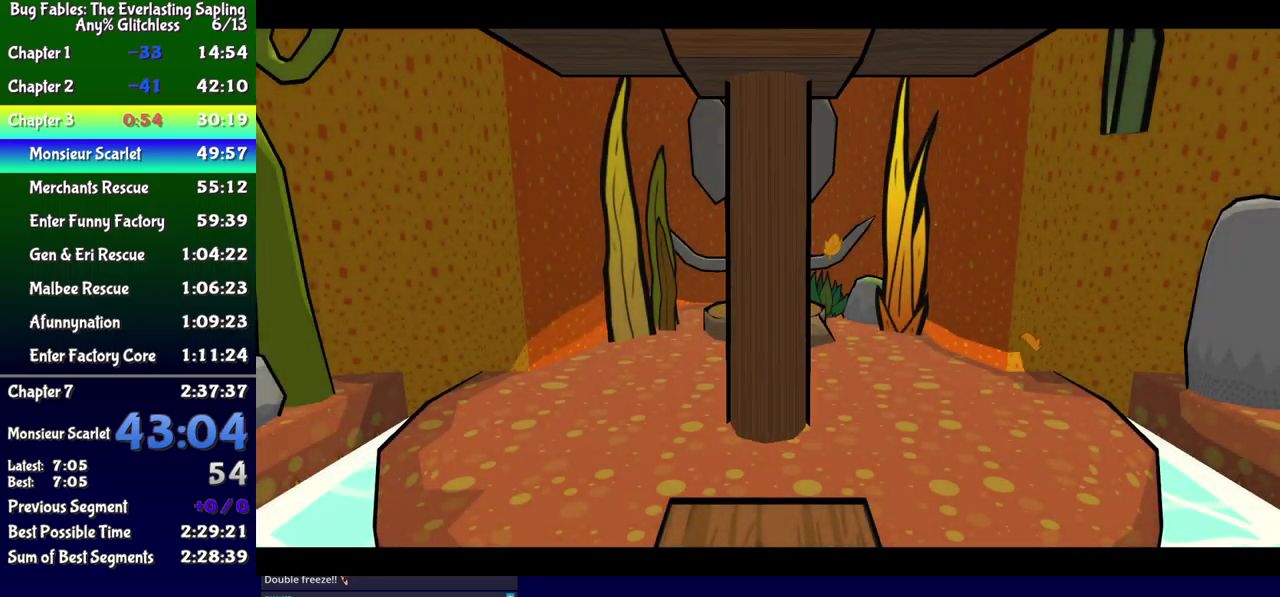
Gameplay with a controller (Xbox layout); each line is a JSON object with the inputs held at the frame after it. "events" lists button and stick changes between this image and that frame as [ms after this image, input, new state], when the widget could be followed in between. Not read: L1 L2 L3 R1 R2 R3 left_stick.
{"buttons": ["DPAD_DOWN"], "events": [[250, "DPAD_DOWN", "down"]]}
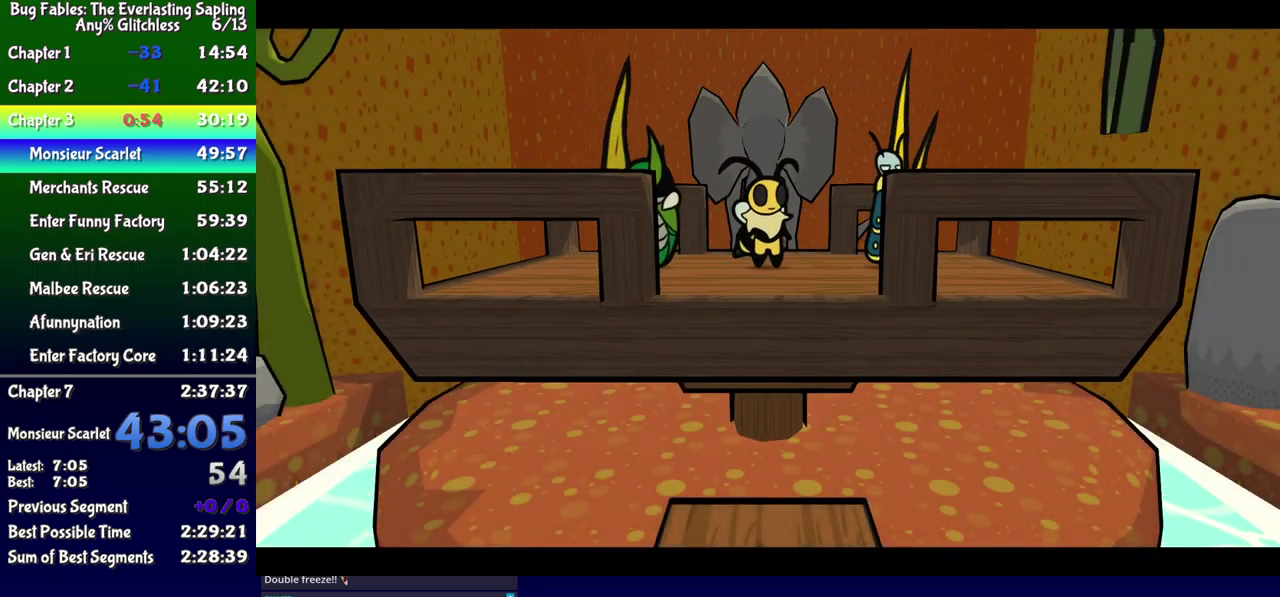
{"buttons": ["DPAD_DOWN"], "events": []}
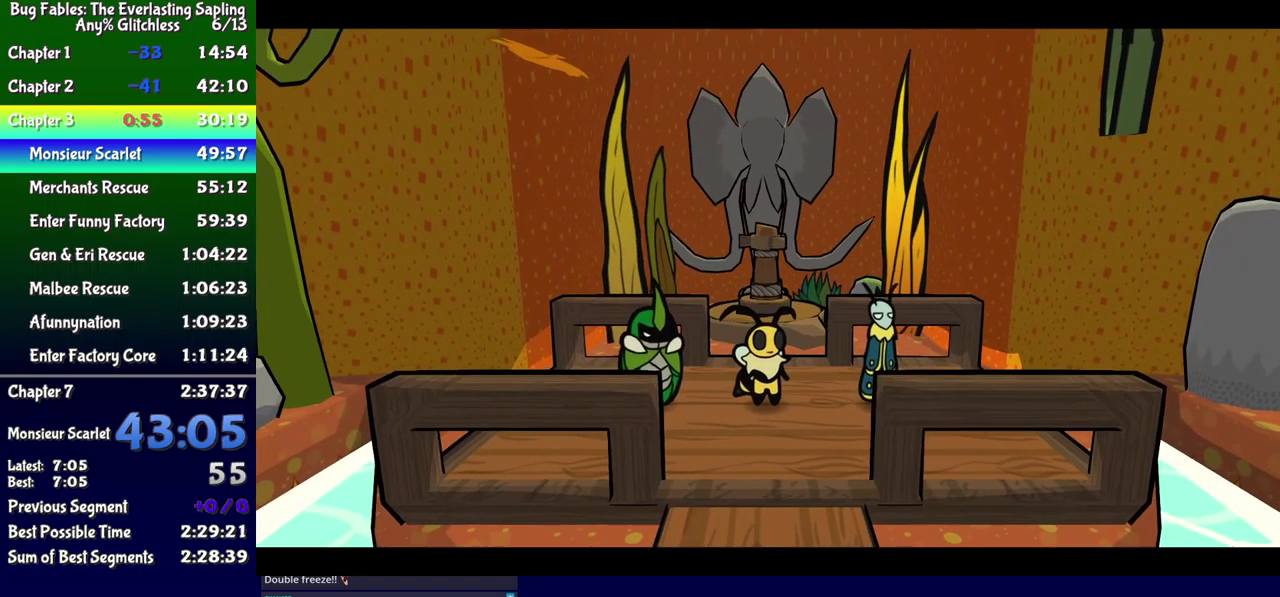
{"buttons": ["DPAD_DOWN"], "events": []}
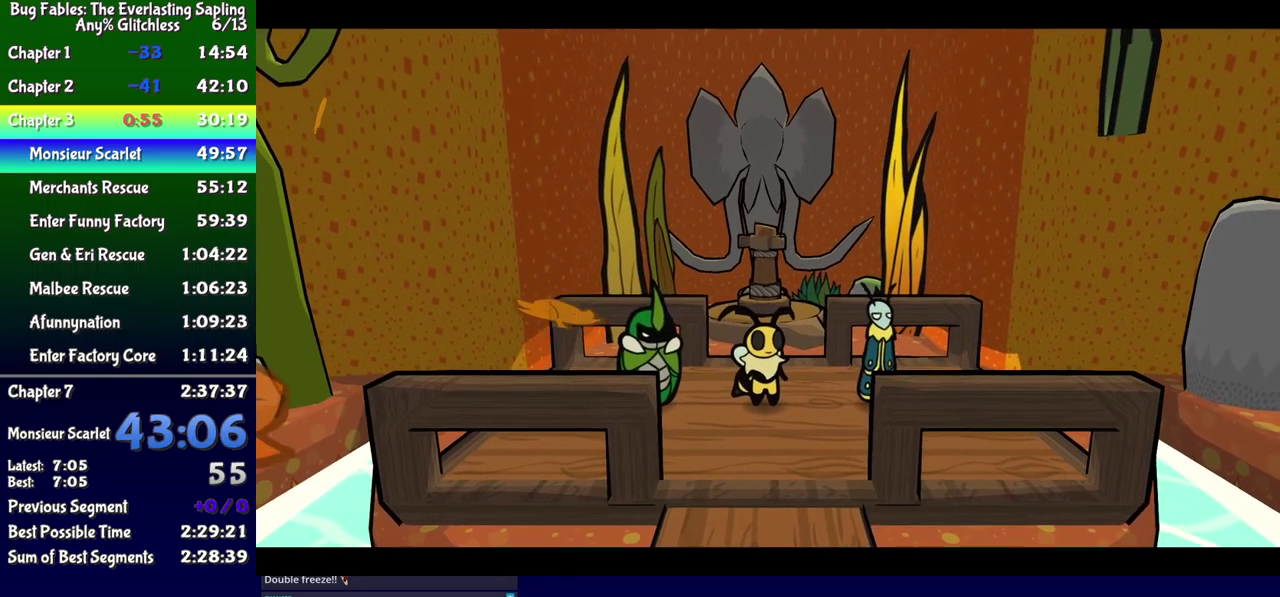
{"buttons": ["DPAD_DOWN"], "events": []}
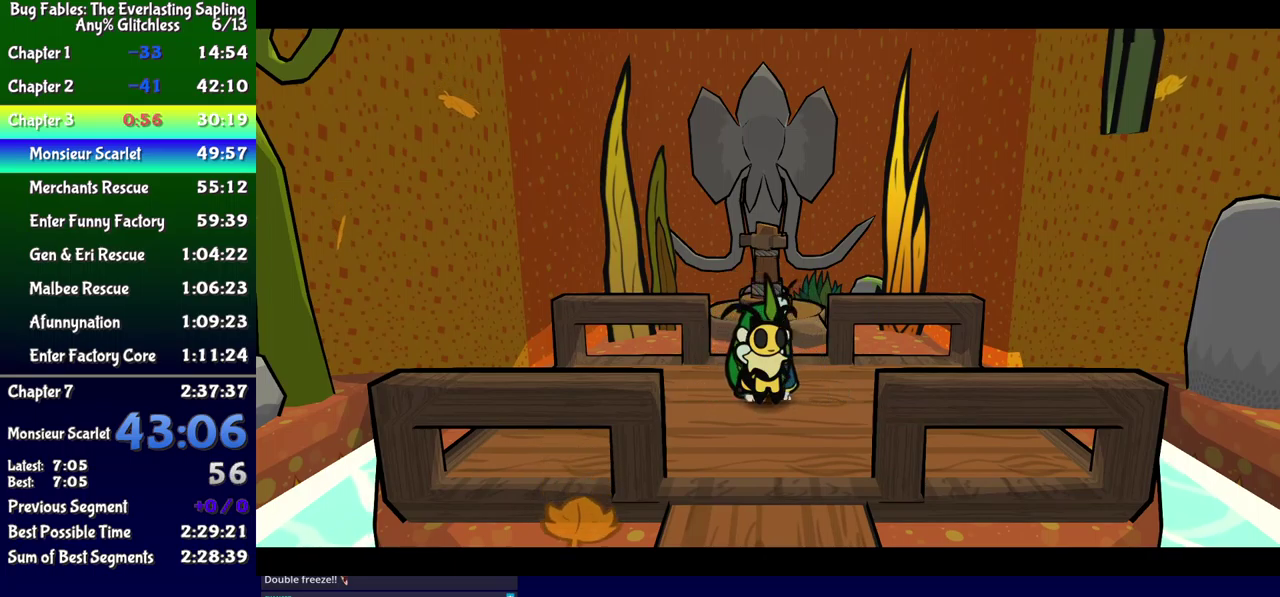
{"buttons": ["DPAD_DOWN"], "events": [[150, "X", "down"], [217, "X", "up"], [400, "X", "down"], [450, "X", "up"]]}
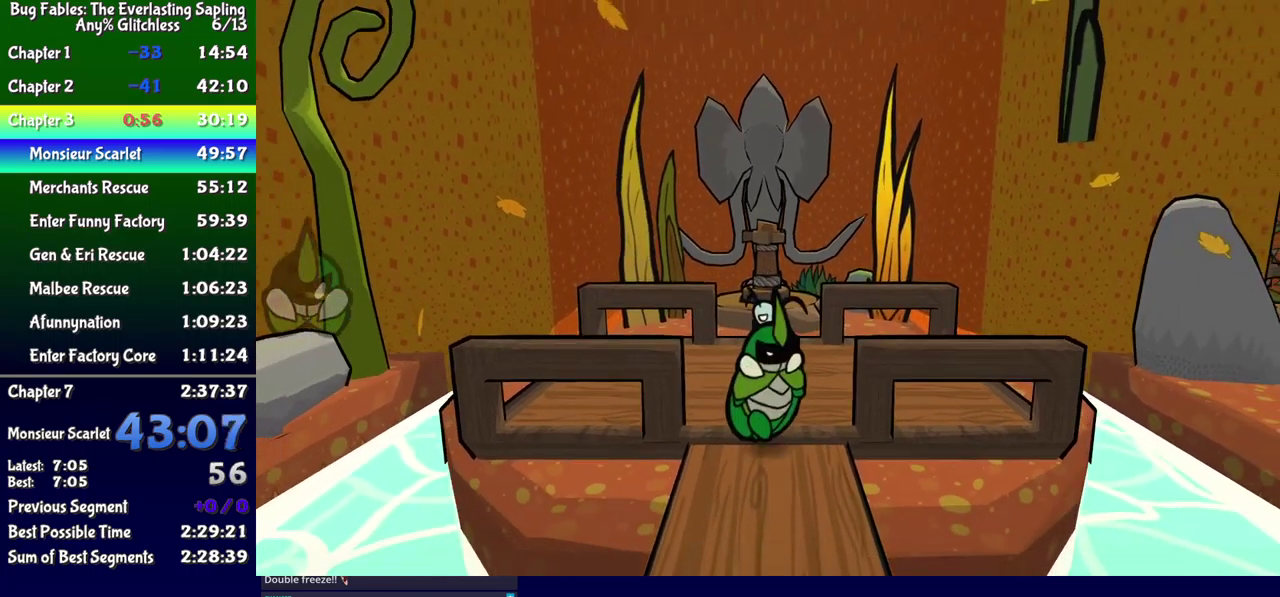
{"buttons": ["DPAD_DOWN"], "events": []}
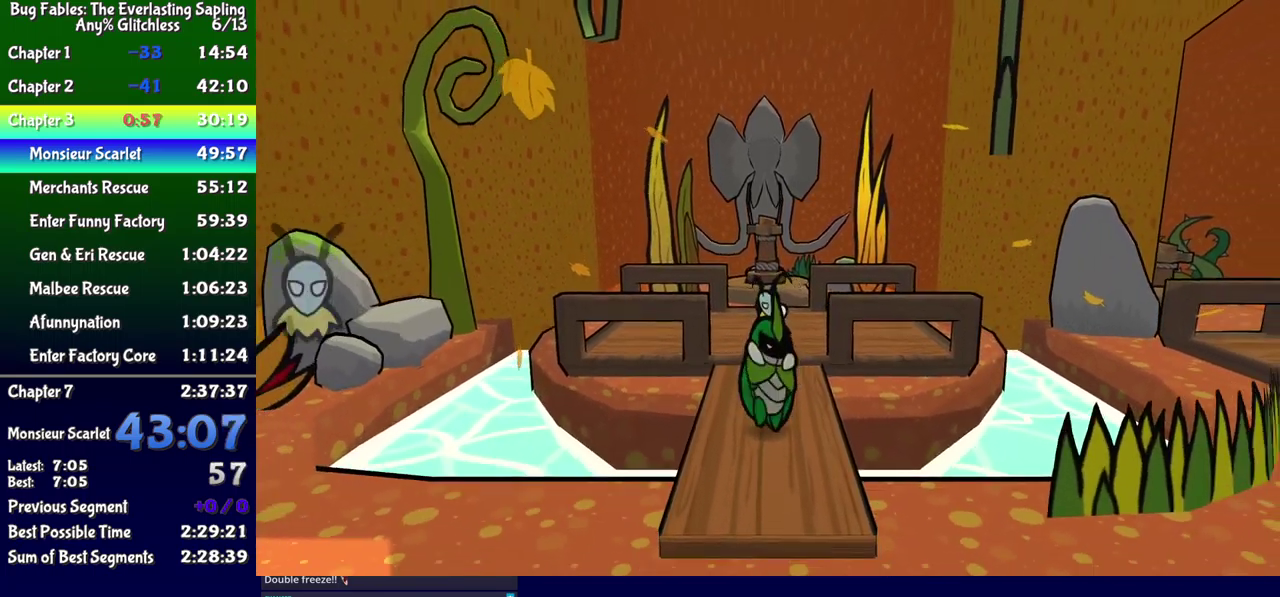
{"buttons": ["DPAD_DOWN"], "events": []}
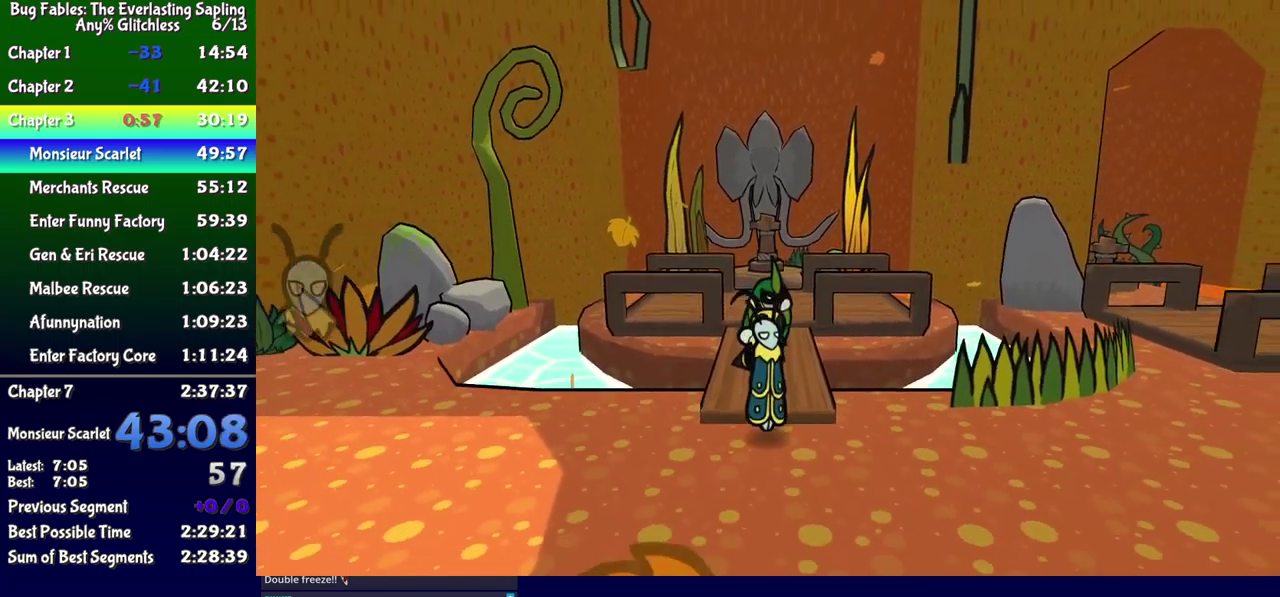
{"buttons": ["DPAD_DOWN"], "events": []}
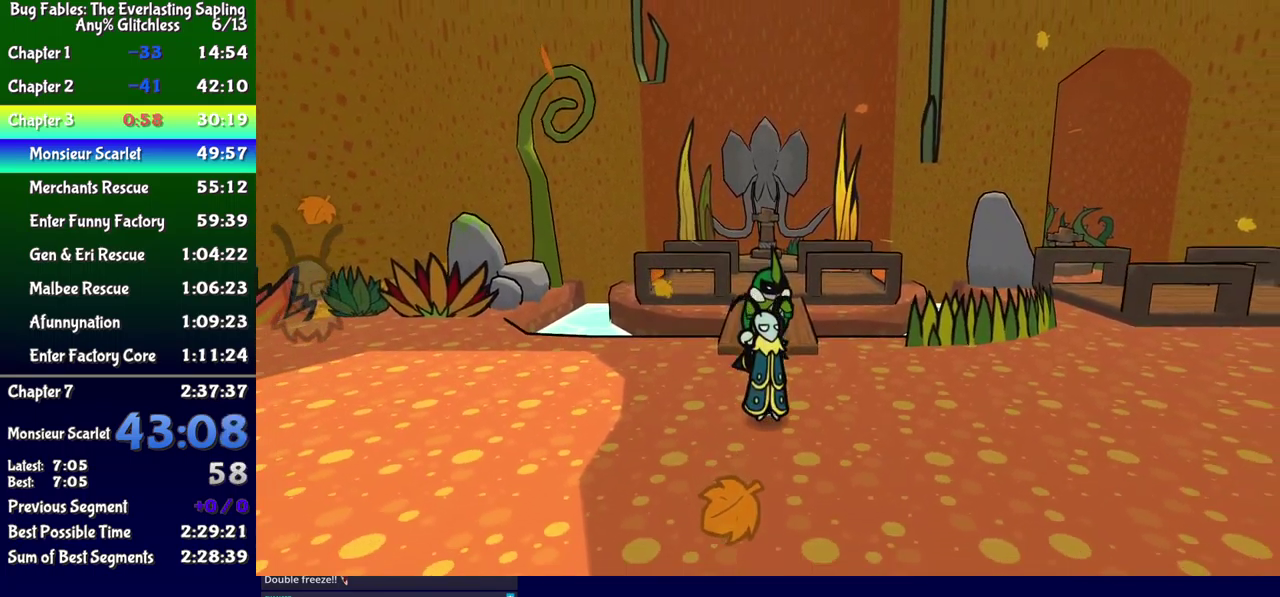
{"buttons": ["DPAD_DOWN"], "events": []}
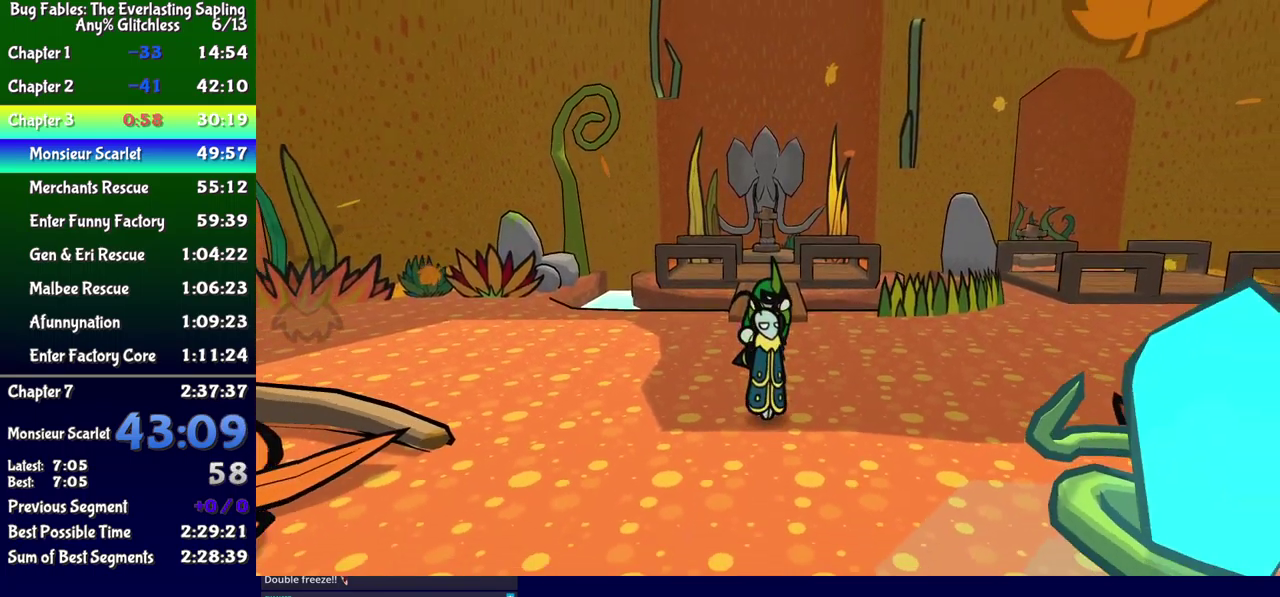
{"buttons": ["DPAD_DOWN"], "events": [[117, "Y", "down"], [167, "Y", "up"]]}
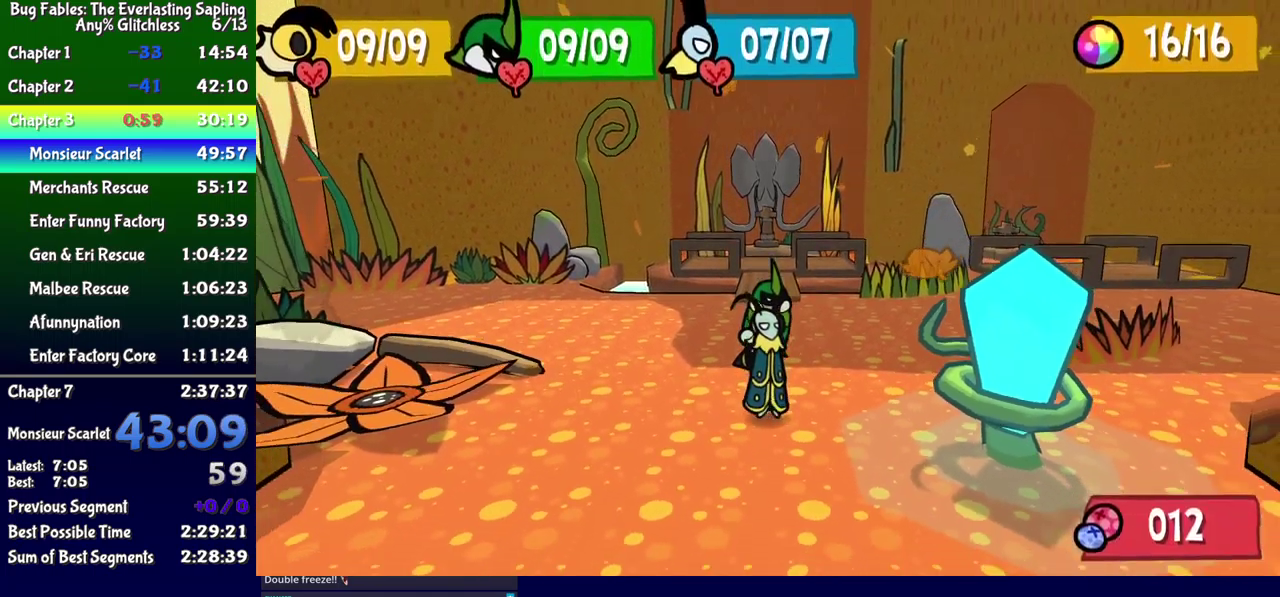
{"buttons": ["DPAD_DOWN"], "events": [[17, "Y", "down"], [84, "Y", "up"]]}
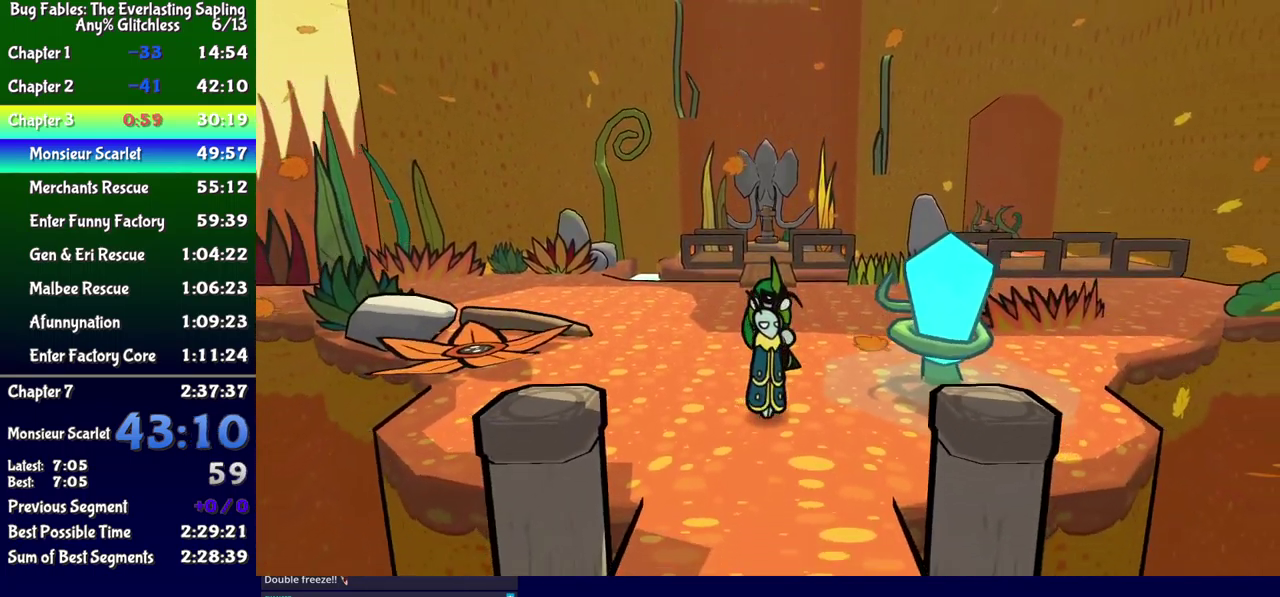
{"buttons": ["DPAD_DOWN"], "events": []}
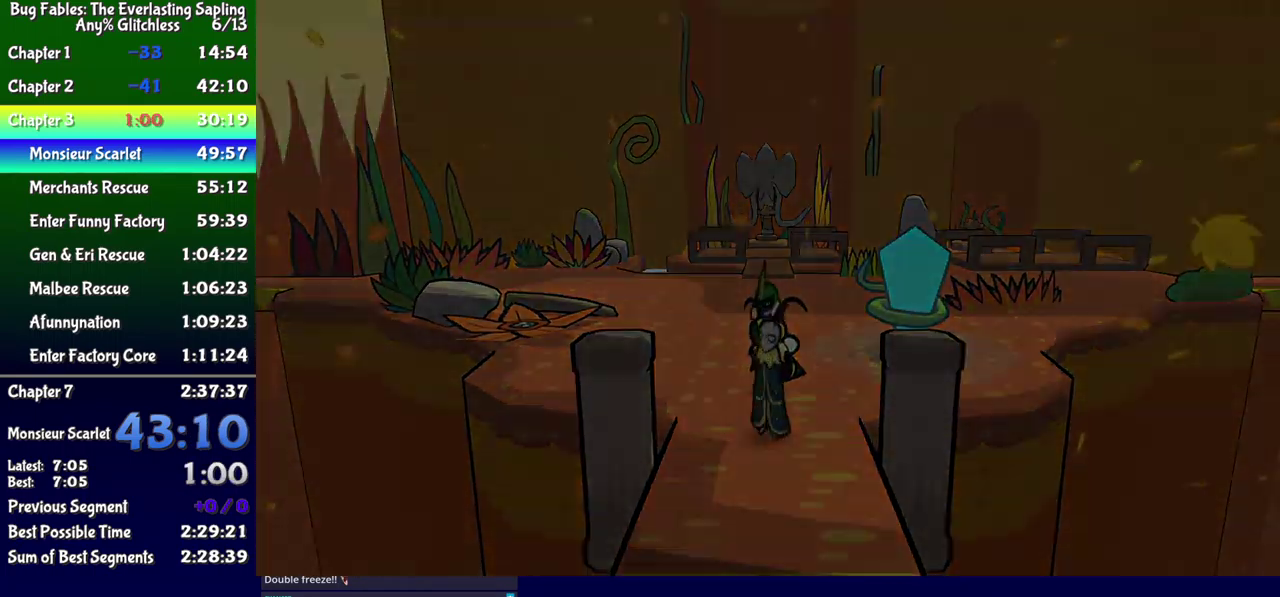
{"buttons": ["DPAD_DOWN"], "events": []}
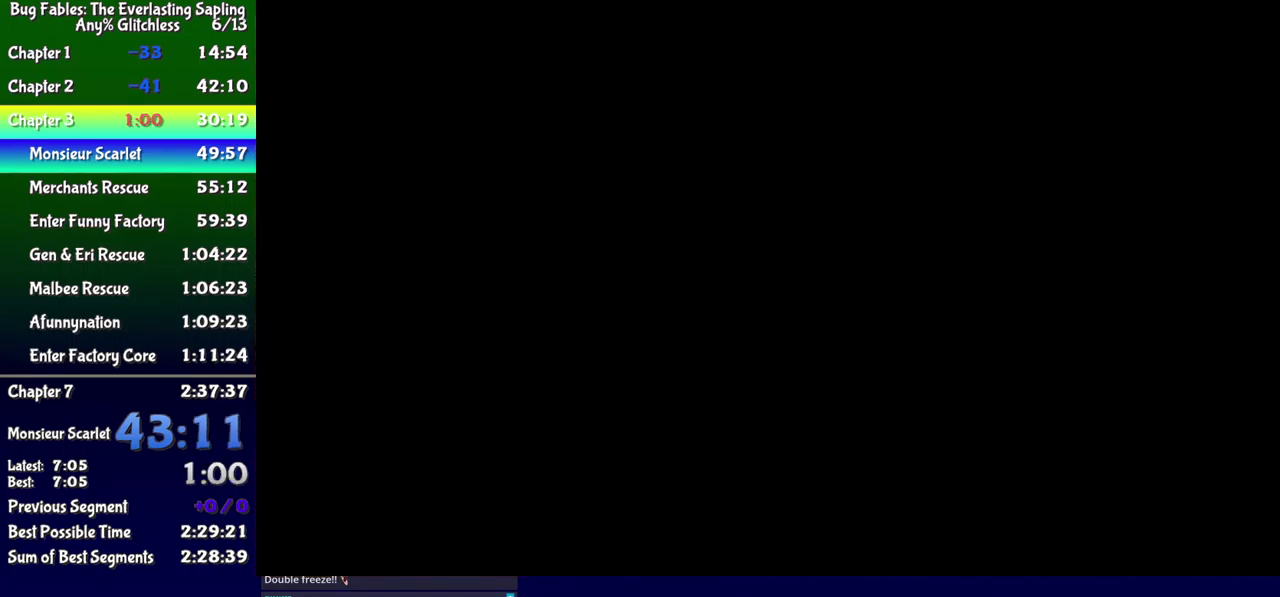
{"buttons": ["DPAD_DOWN"], "events": [[17, "DPAD_DOWN", "up"], [167, "DPAD_DOWN", "down"]]}
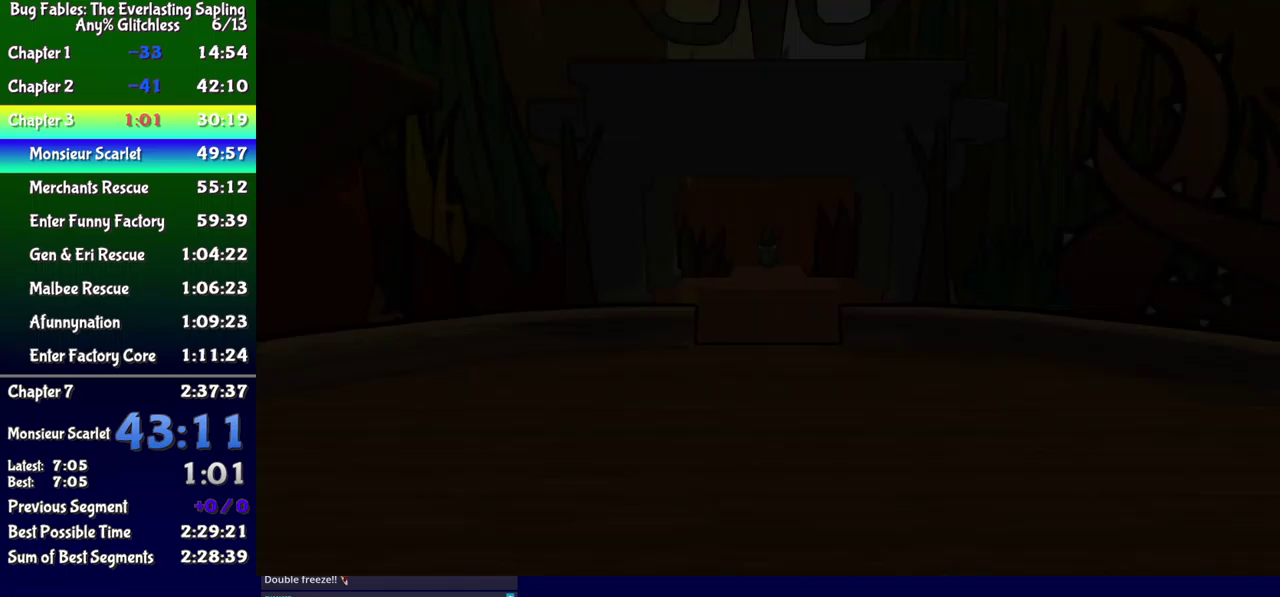
{"buttons": ["DPAD_DOWN"], "events": []}
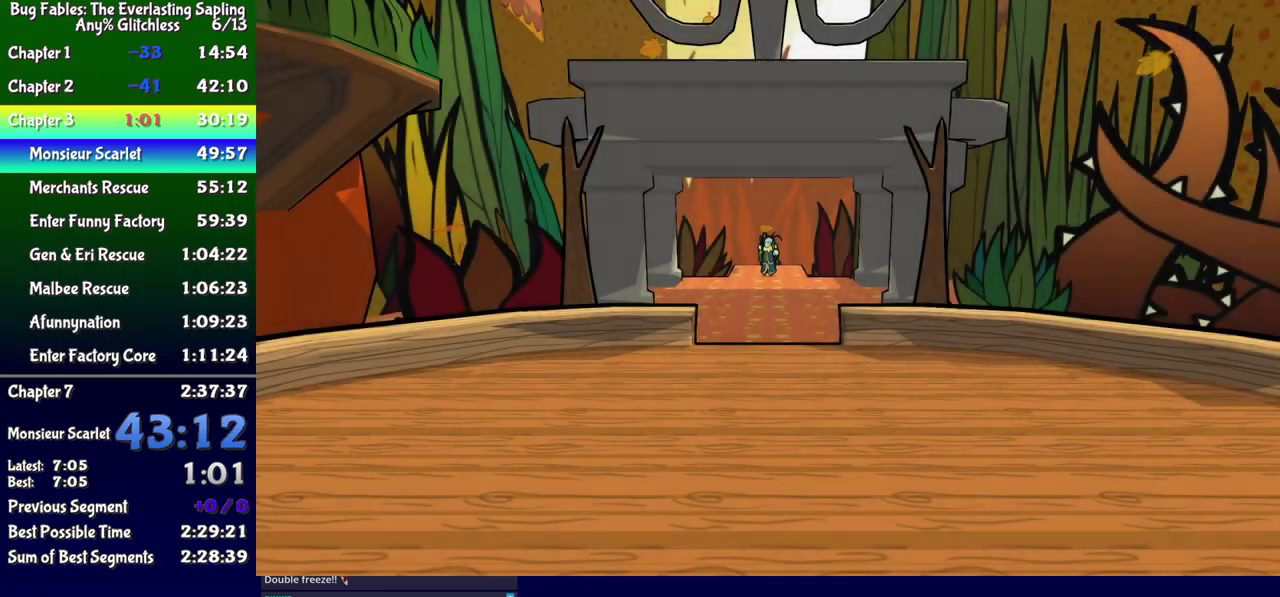
{"buttons": ["DPAD_DOWN"], "events": []}
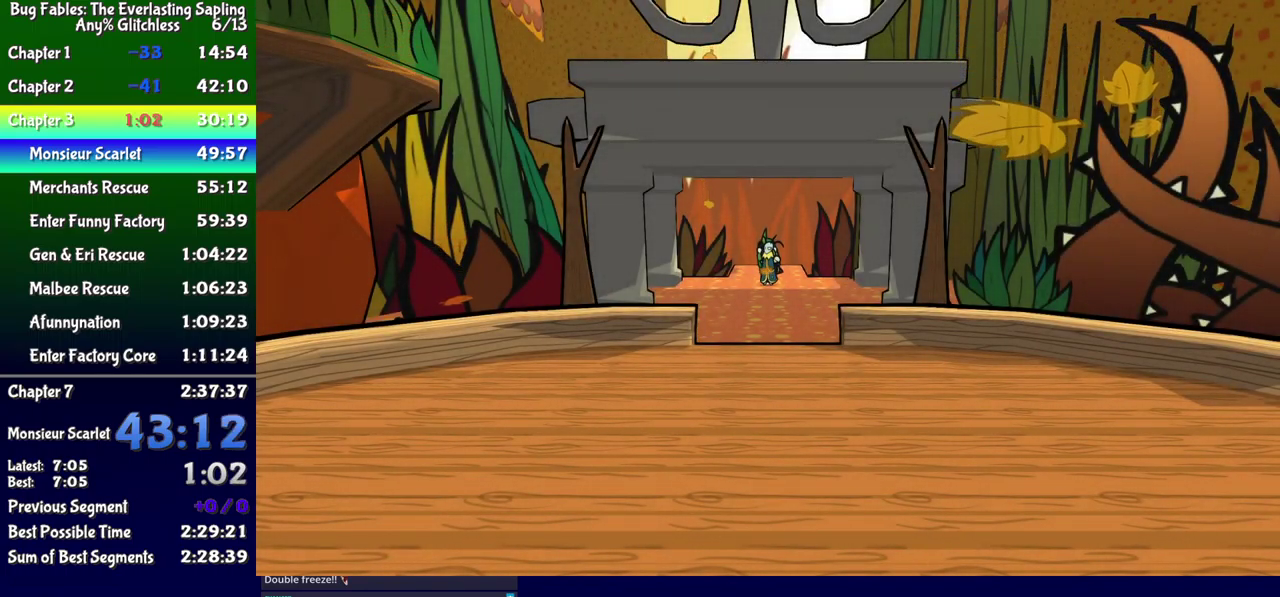
{"buttons": ["B", "DPAD_DOWN"], "events": [[200, "B", "down"]]}
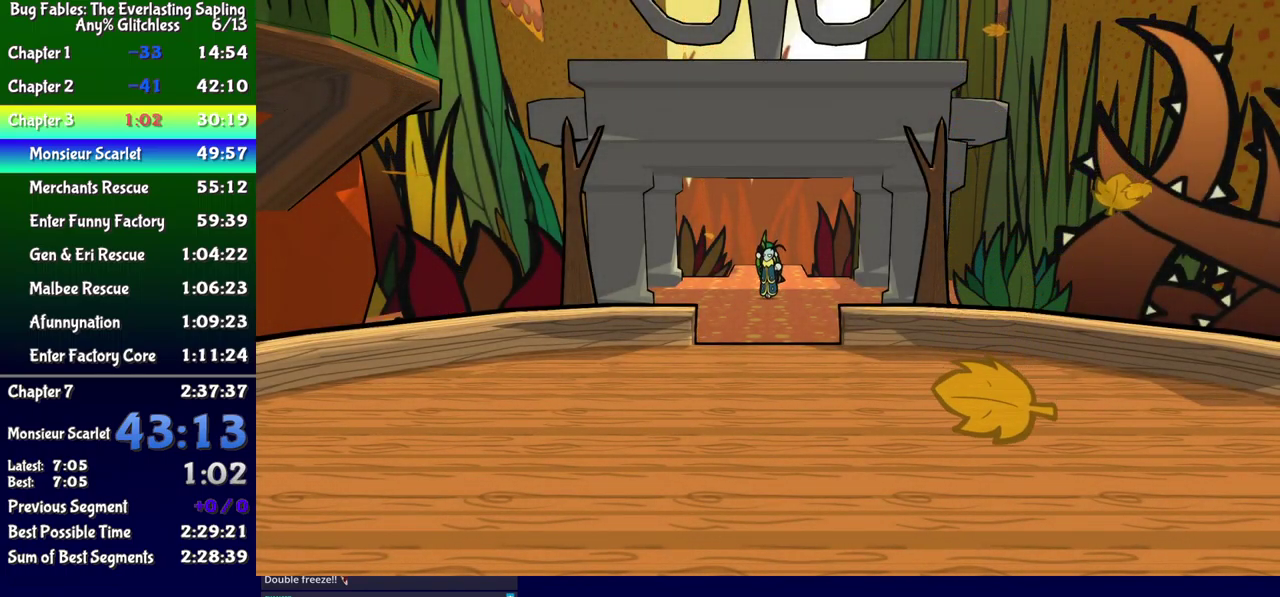
{"buttons": ["DPAD_DOWN"], "events": [[500, "B", "up"]]}
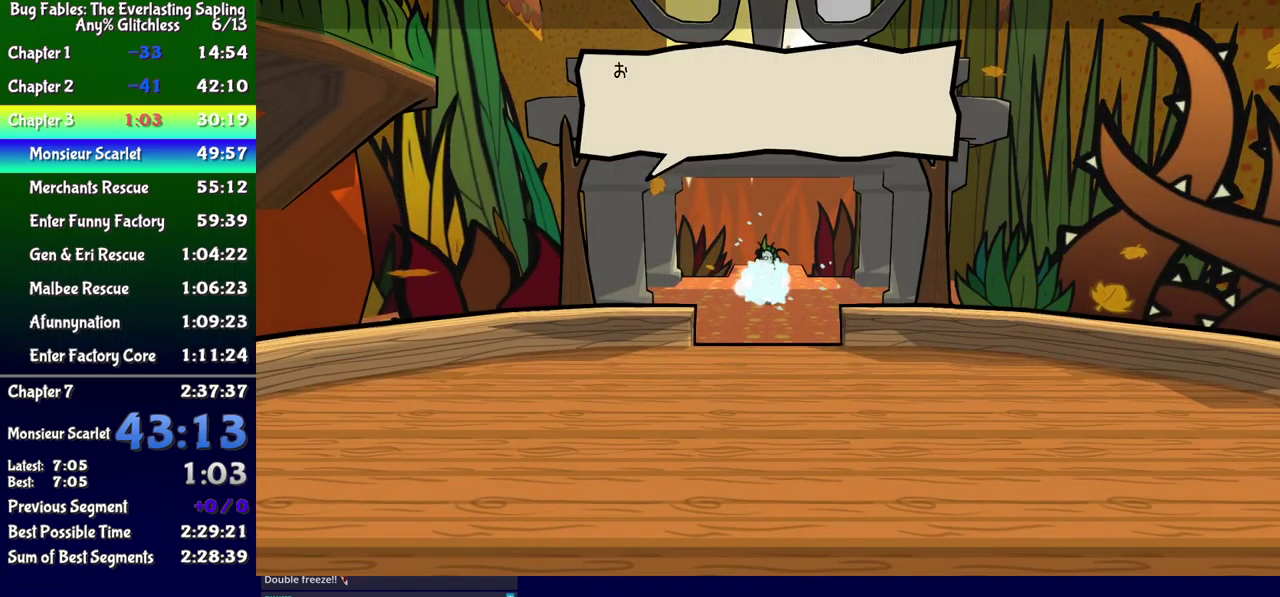
{"buttons": ["B"], "events": [[250, "B", "down"], [433, "DPAD_DOWN", "up"]]}
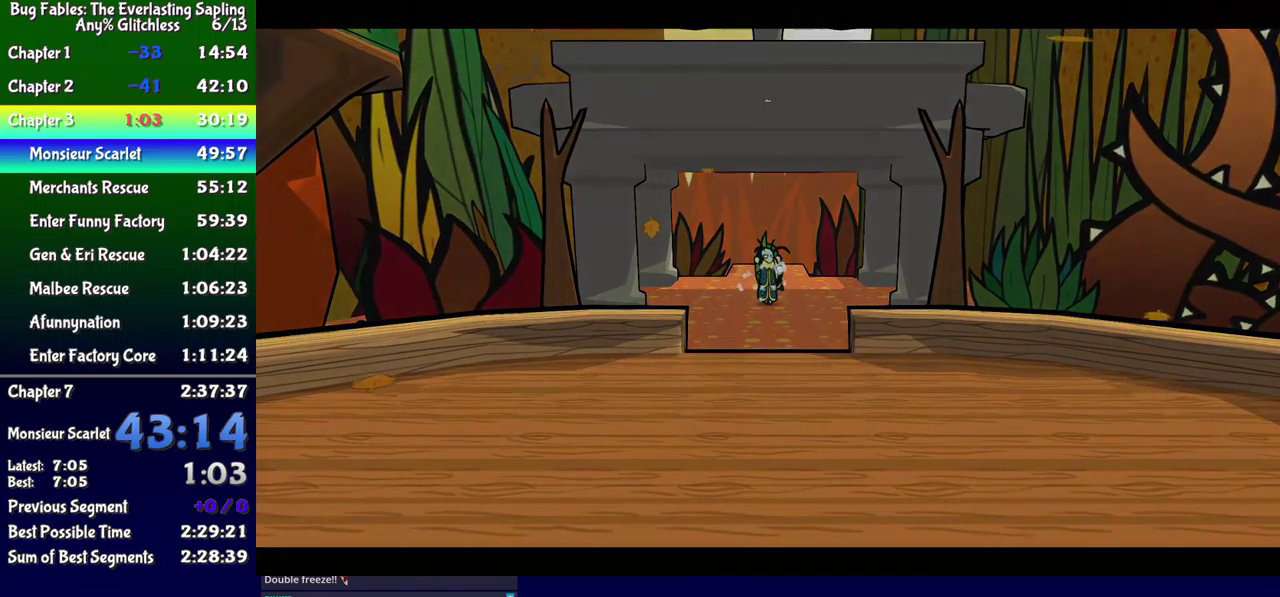
{"buttons": ["B", "DPAD_DOWN"], "events": [[233, "DPAD_DOWN", "down"]]}
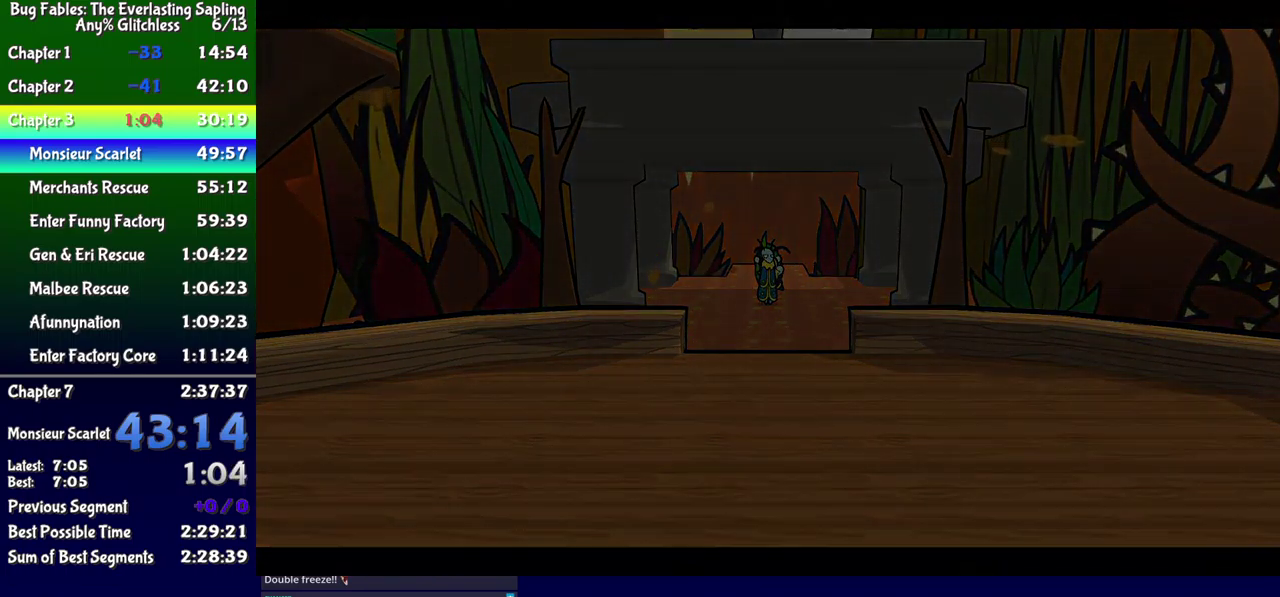
{"buttons": ["B"], "events": [[117, "DPAD_DOWN", "up"]]}